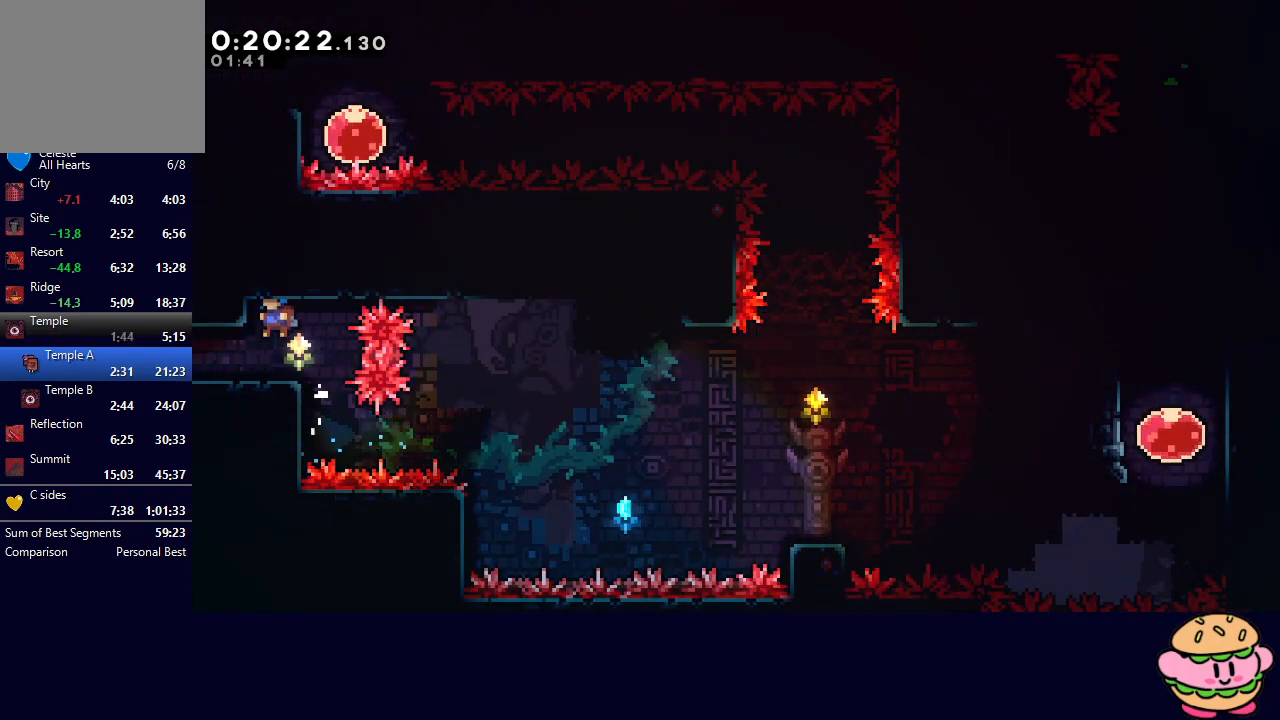
Gameplay with a controller (PlayStation layout); each line is a JSON object with the inputs held at the frame after it (dt_ms = milliseconds from this image to that frame). "events" lists button and stick changes between this image and that frame as [ms after this image, input, new state], when the widget could be followed in between. Not read: L3 R3.
{"dt_ms": 500, "buttons": ["DPAD_LEFT"], "left_stick": "center", "right_stick": "center", "events": [[117, "DPAD_DOWN", "down"], [133, "DPAD_LEFT", "down"], [167, "L1", "down"], [200, "CIRCLE", "down"], [283, "CIRCLE", "up"], [317, "DPAD_DOWN", "up"], [317, "L1", "up"]]}
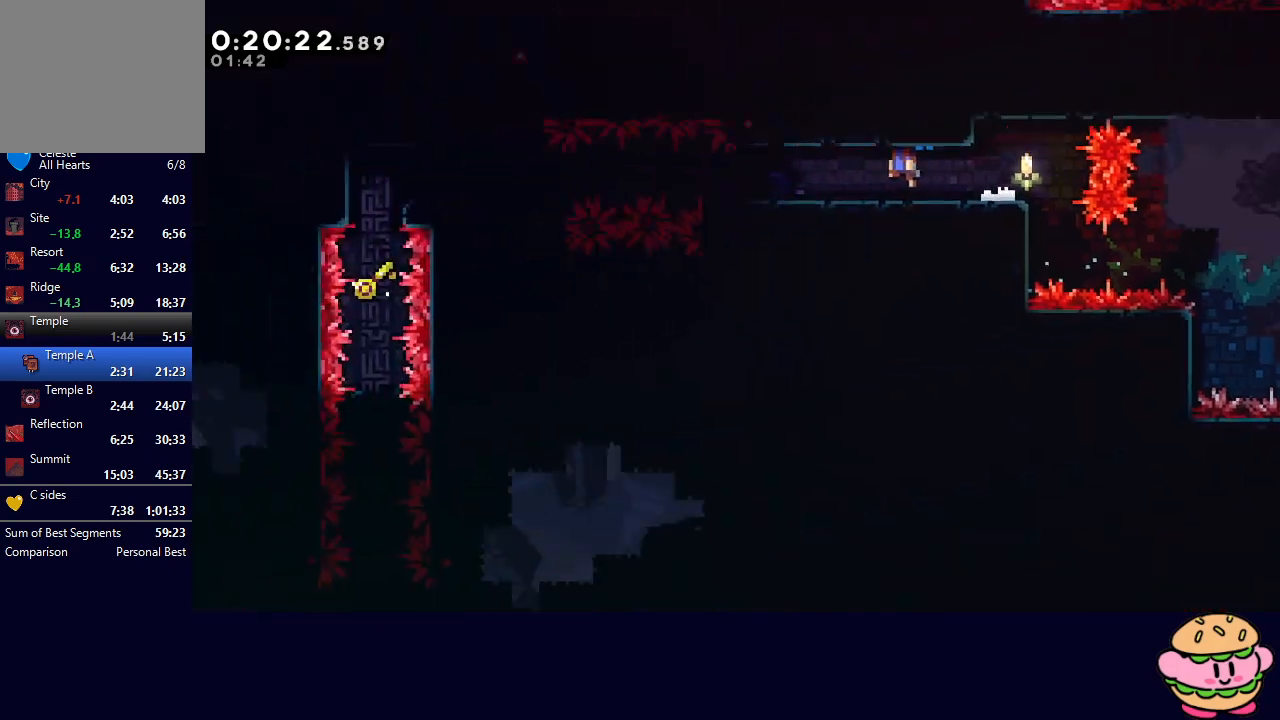
{"dt_ms": 500, "buttons": ["DPAD_LEFT"], "left_stick": "center", "right_stick": "center", "events": []}
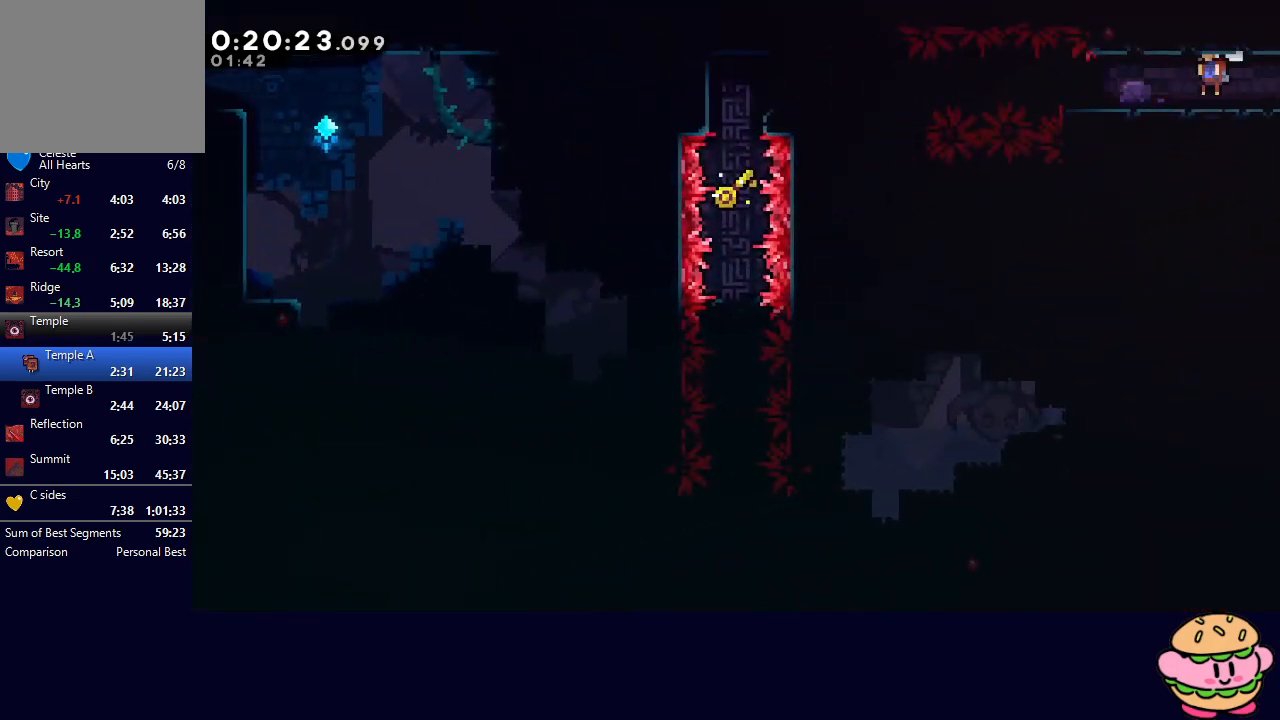
{"dt_ms": 500, "buttons": ["DPAD_LEFT"], "left_stick": "center", "right_stick": "center", "events": [[100, "DPAD_DOWN", "down"], [150, "L1", "down"], [200, "CIRCLE", "down"], [267, "L1", "up"], [283, "CIRCLE", "up"], [283, "DPAD_DOWN", "up"]]}
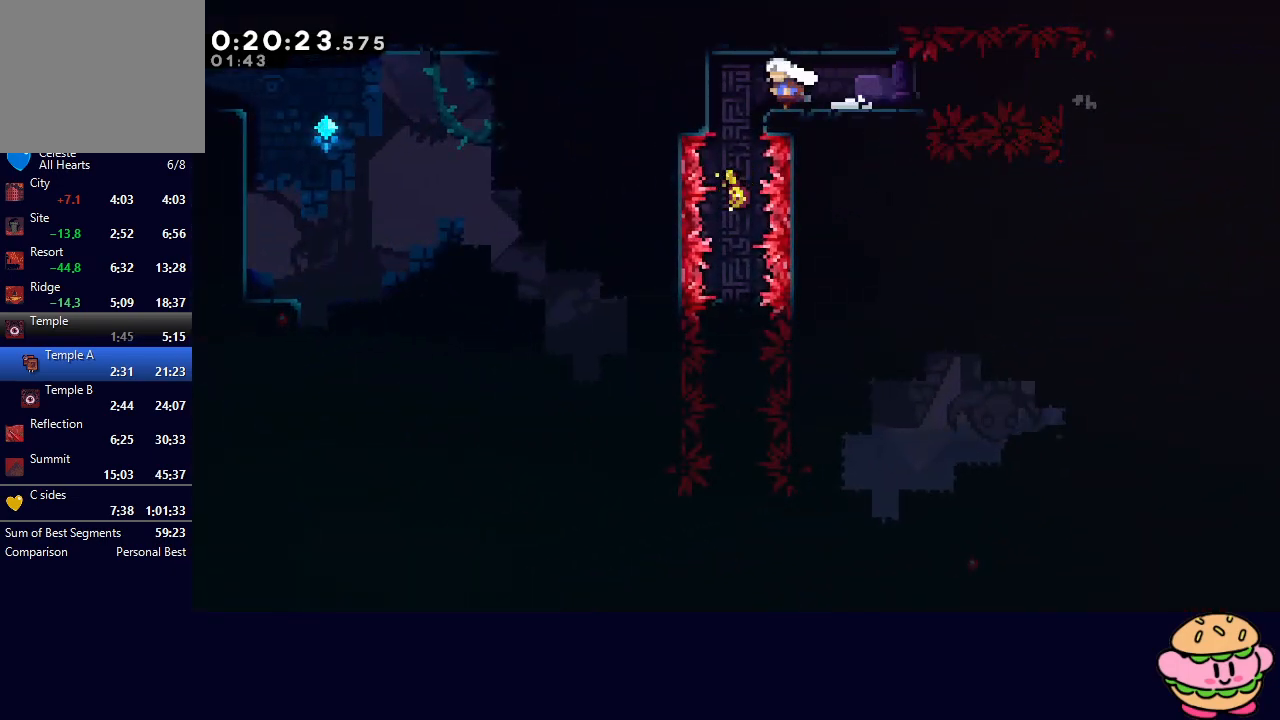
{"dt_ms": 500, "buttons": ["DPAD_DOWN"], "left_stick": "center", "right_stick": "center", "events": [[67, "DPAD_LEFT", "up"], [83, "DPAD_DOWN", "down"], [133, "CROSS", "down"], [250, "CROSS", "up"]]}
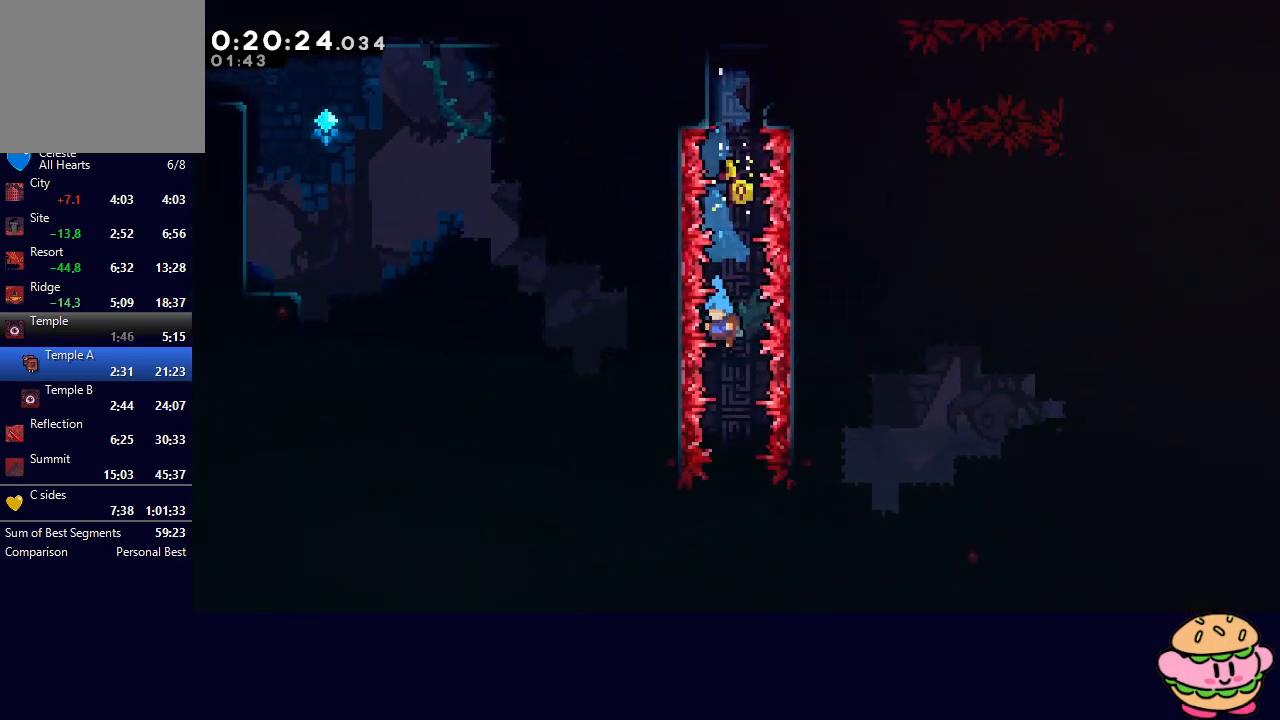
{"dt_ms": 500, "buttons": ["DPAD_DOWN"], "left_stick": "center", "right_stick": "center", "events": []}
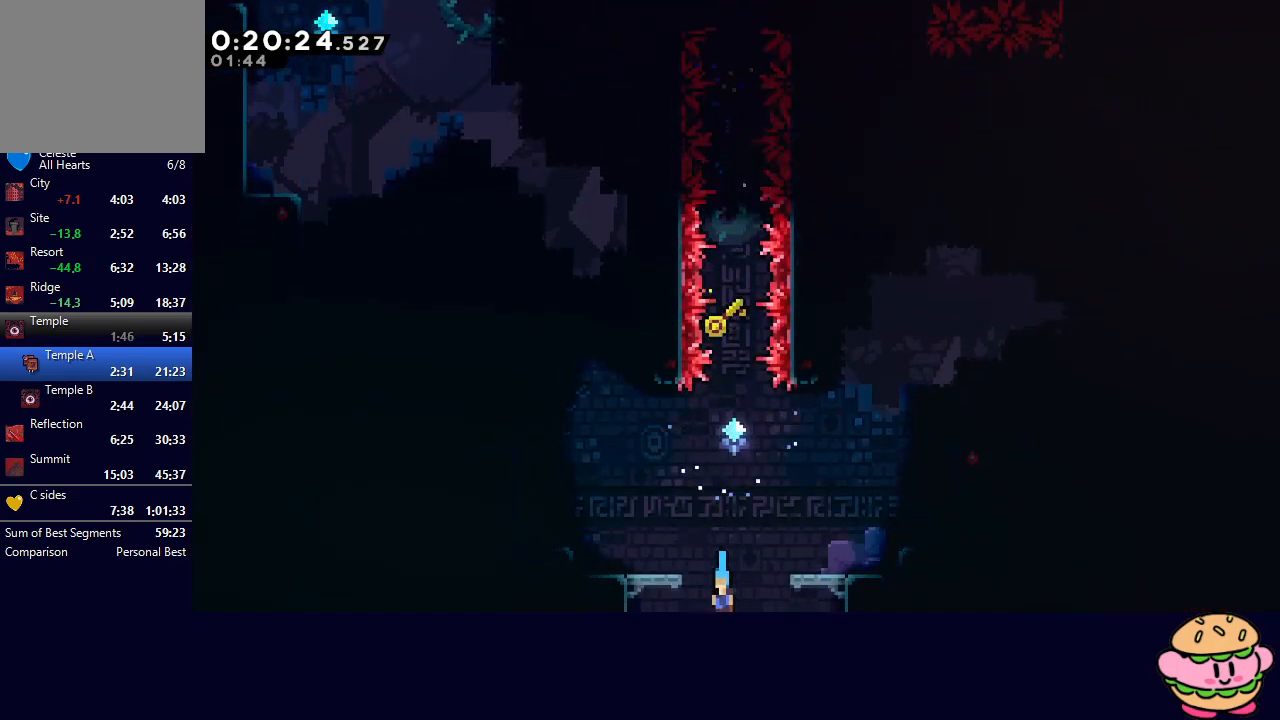
{"dt_ms": 500, "buttons": ["DPAD_DOWN"], "left_stick": "center", "right_stick": "center", "events": []}
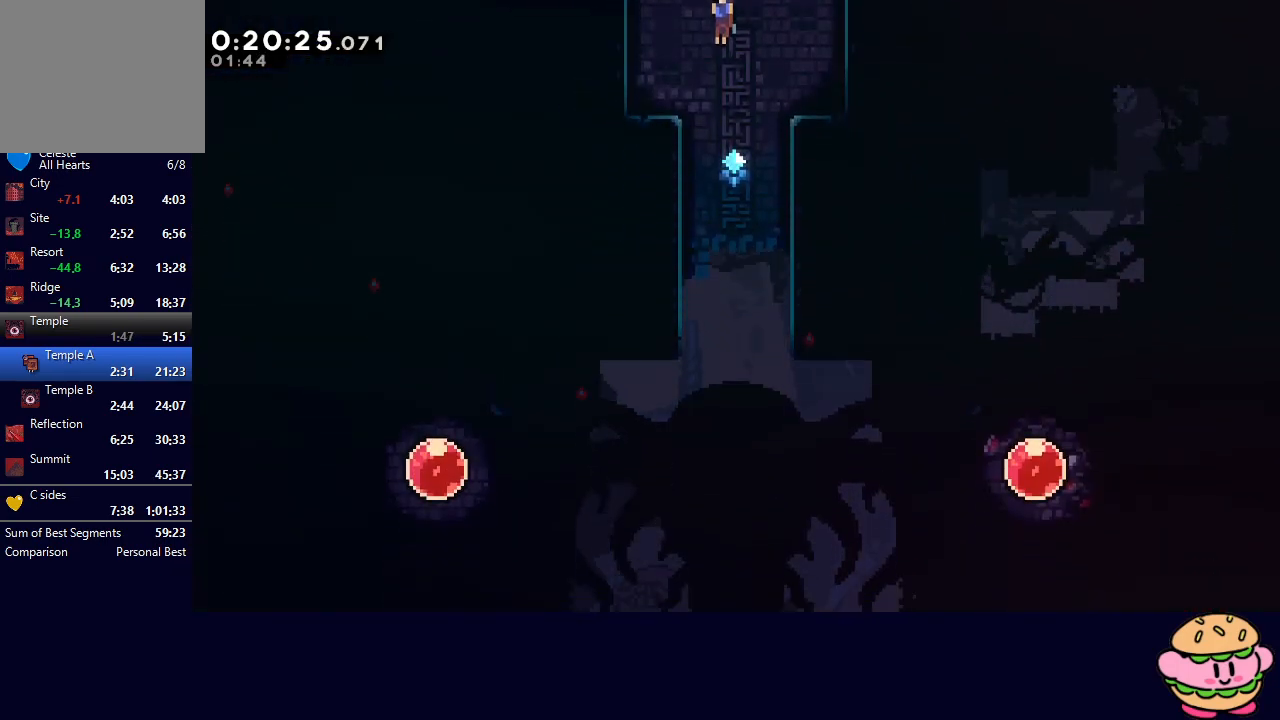
{"dt_ms": 500, "buttons": ["DPAD_DOWN"], "left_stick": "center", "right_stick": "center", "events": []}
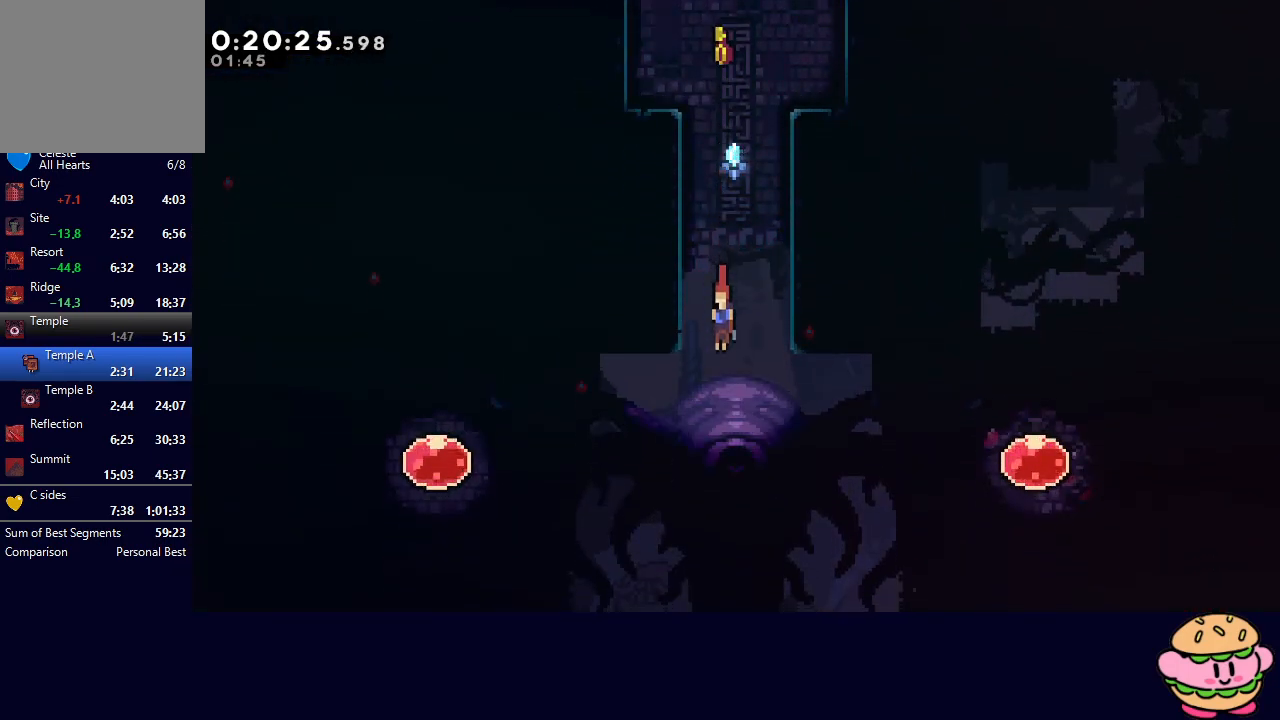
{"dt_ms": 500, "buttons": ["DPAD_DOWN"], "left_stick": "center", "right_stick": "center", "events": []}
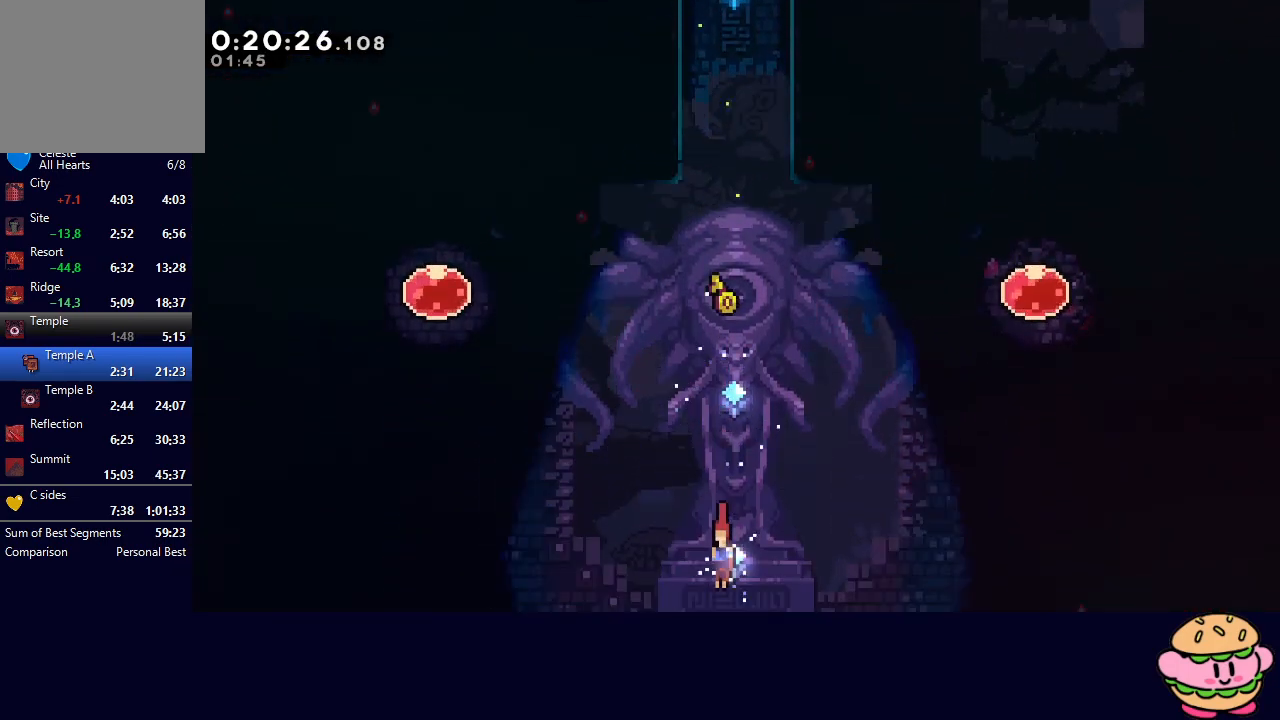
{"dt_ms": 500, "buttons": ["CIRCLE", "L1", "DPAD_DOWN", "DPAD_RIGHT"], "left_stick": "center", "right_stick": "center", "events": [[183, "DPAD_DOWN", "up"], [217, "DPAD_DOWN", "down"], [233, "CROSS", "down"], [233, "DPAD_RIGHT", "down"], [350, "CROSS", "up"], [433, "CIRCLE", "down"], [500, "L1", "down"]]}
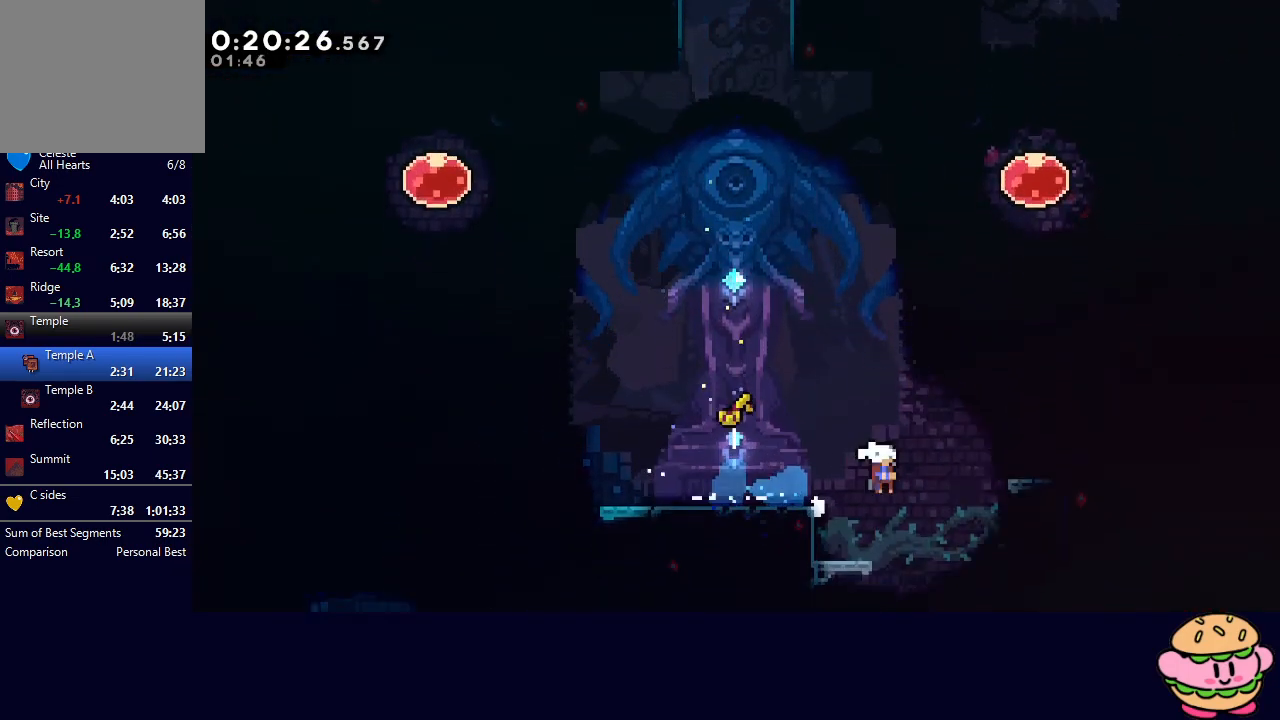
{"dt_ms": 500, "buttons": ["DPAD_DOWN", "DPAD_RIGHT"], "left_stick": "center", "right_stick": "center", "events": [[33, "CIRCLE", "up"], [133, "L1", "up"]]}
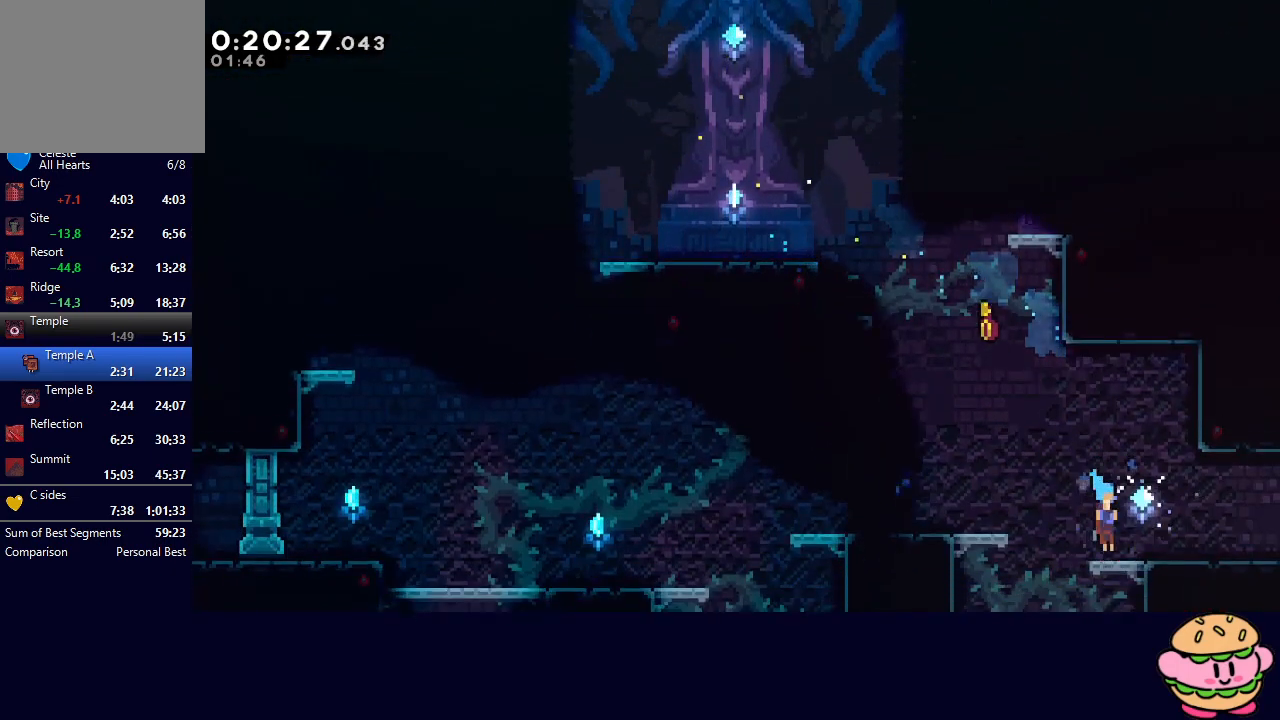
{"dt_ms": 500, "buttons": ["CIRCLE", "R1", "DPAD_RIGHT"], "left_stick": "center", "right_stick": "center", "events": [[167, "CROSS", "down"], [250, "CROSS", "up"], [317, "CIRCLE", "down"], [317, "R1", "down"], [433, "DPAD_DOWN", "up"]]}
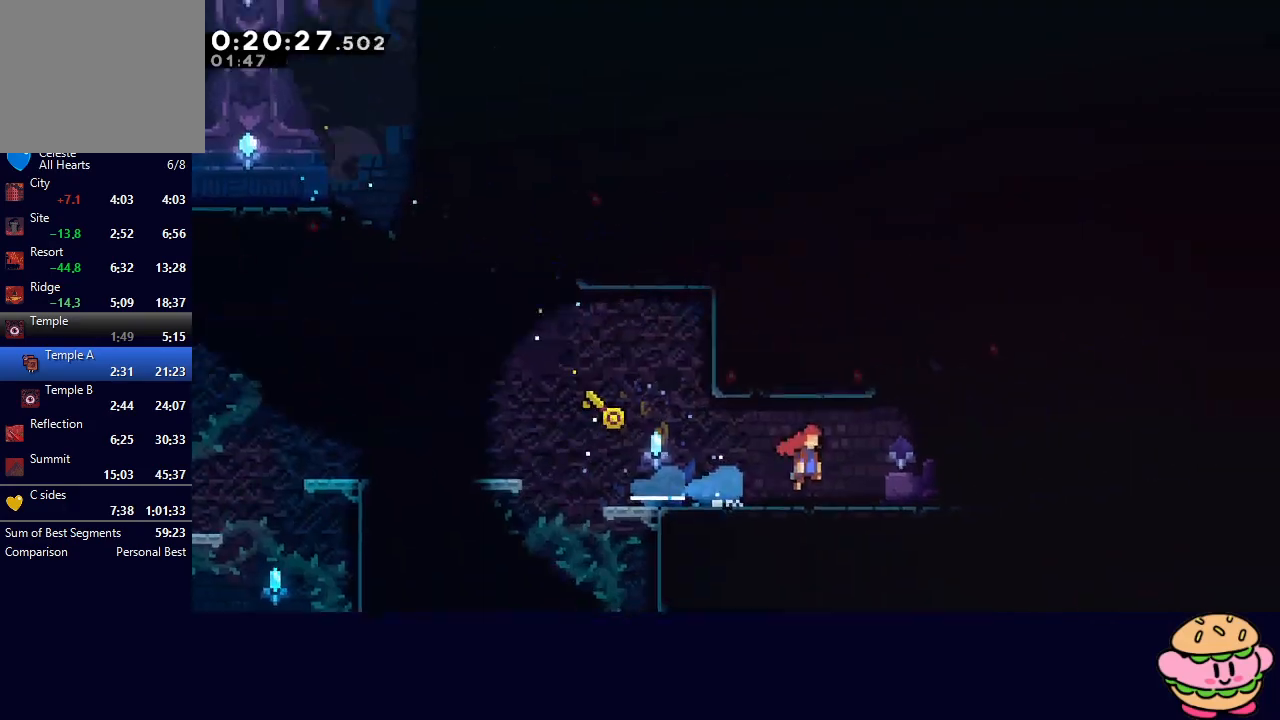
{"dt_ms": 500, "buttons": ["DPAD_RIGHT"], "left_stick": "center", "right_stick": "center", "events": [[17, "CIRCLE", "up"], [33, "R1", "up"]]}
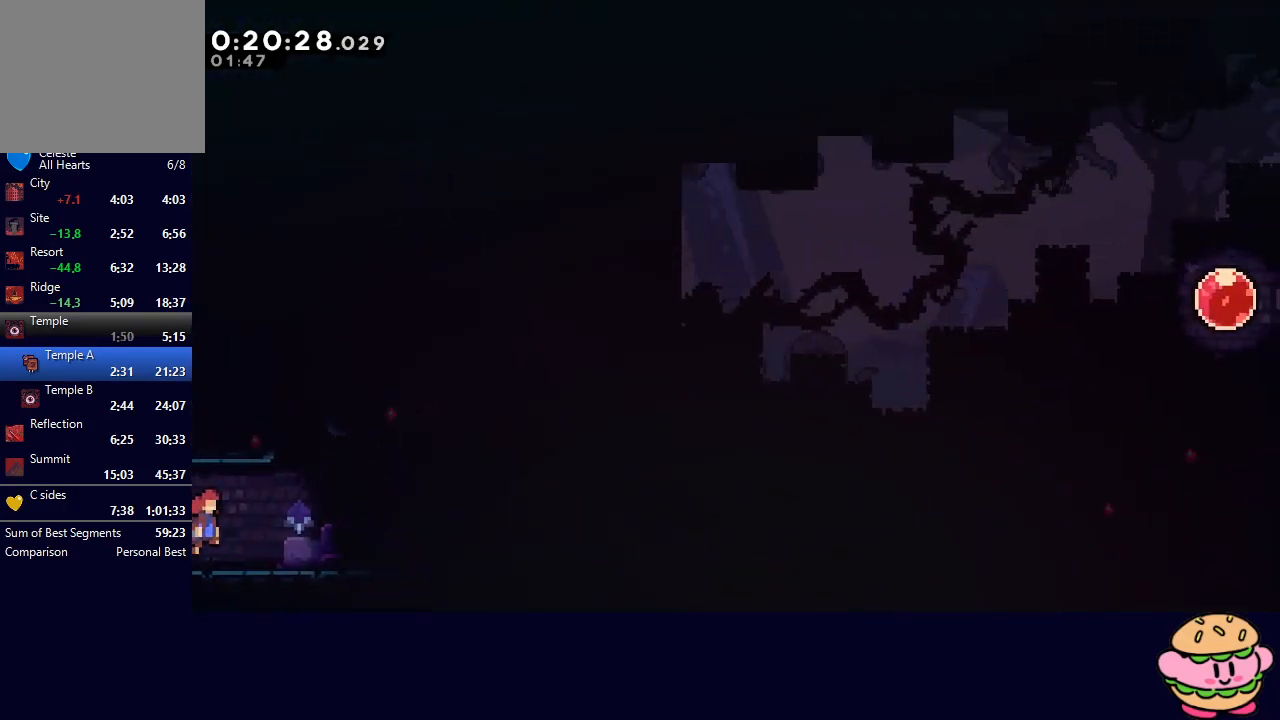
{"dt_ms": 500, "buttons": ["DPAD_RIGHT"], "left_stick": "center", "right_stick": "center", "events": [[83, "CROSS", "down"], [83, "DPAD_DOWN", "down"], [200, "CROSS", "up"], [300, "CIRCLE", "down"], [367, "DPAD_DOWN", "up"], [417, "CIRCLE", "up"]]}
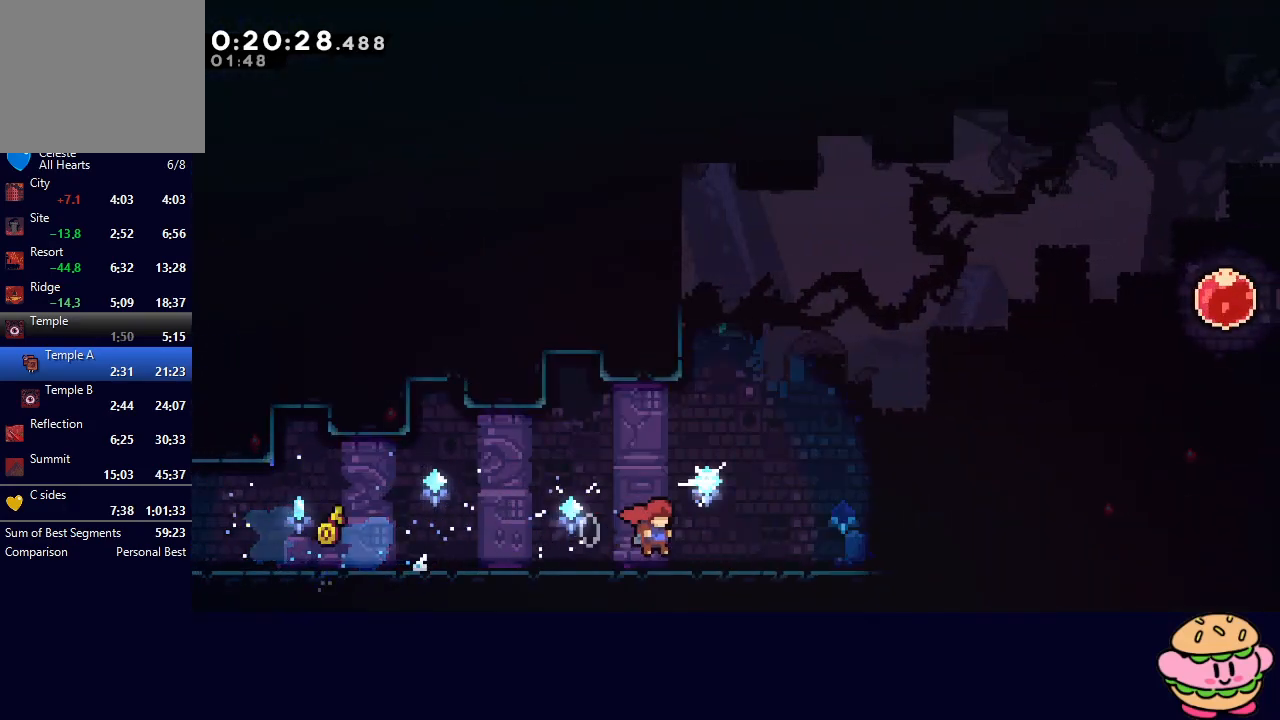
{"dt_ms": 500, "buttons": ["CROSS", "DPAD_RIGHT"], "left_stick": "center", "right_stick": "center", "events": [[167, "CIRCLE", "down"], [400, "CIRCLE", "up"], [467, "CROSS", "down"]]}
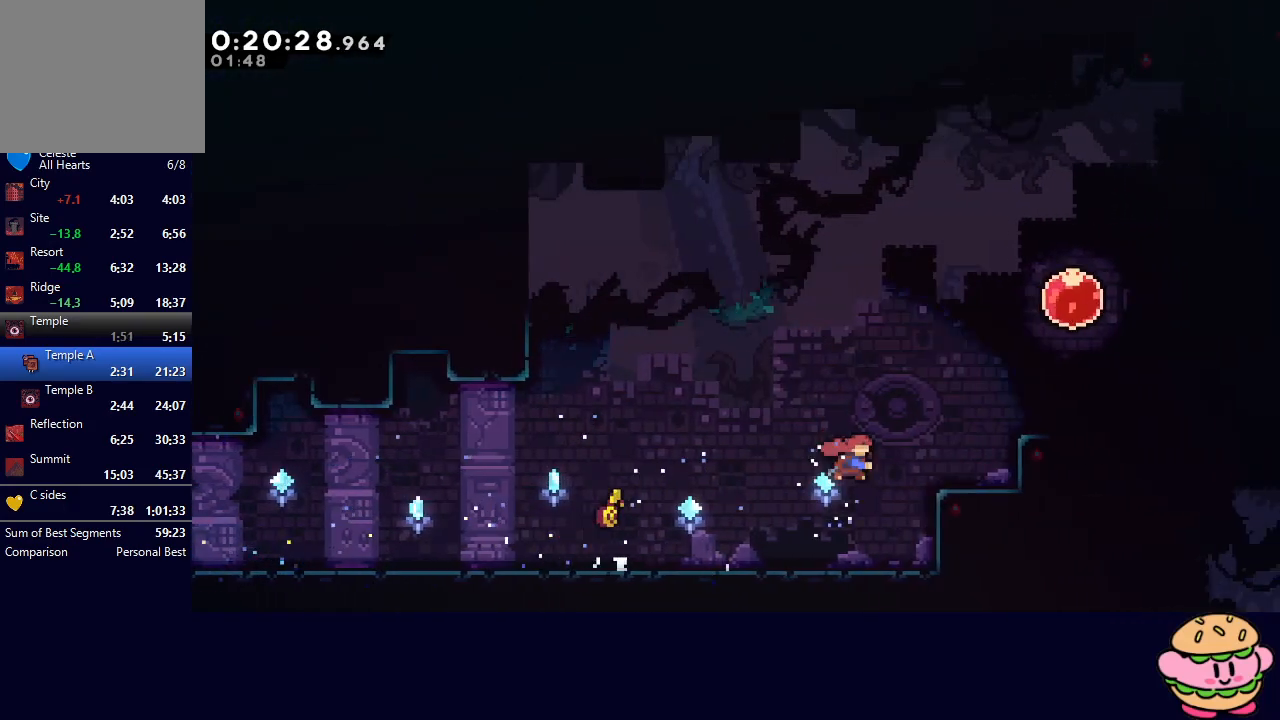
{"dt_ms": 500, "buttons": ["CIRCLE", "L1", "DPAD_RIGHT"], "left_stick": "center", "right_stick": "center", "events": [[83, "CROSS", "up"], [83, "DPAD_RIGHT", "up"], [167, "CIRCLE", "down"], [400, "DPAD_RIGHT", "down"], [400, "DPAD_UP", "down"], [400, "L1", "down"], [500, "DPAD_UP", "up"]]}
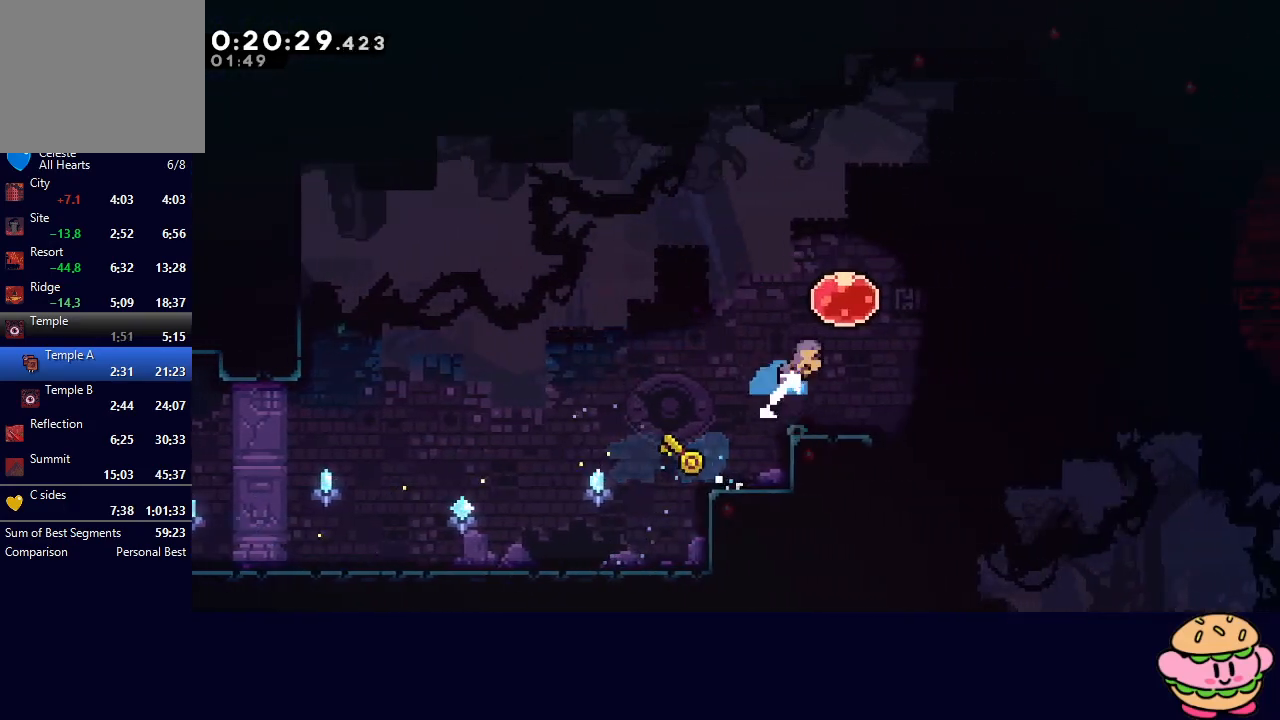
{"dt_ms": 500, "buttons": ["R1", "DPAD_UP"], "left_stick": "center", "right_stick": "center", "events": [[50, "CROSS", "down"], [50, "L1", "up"], [150, "R1", "down"], [167, "CROSS", "up"], [217, "CIRCLE", "up"], [233, "DPAD_RIGHT", "up"], [317, "DPAD_UP", "down"]]}
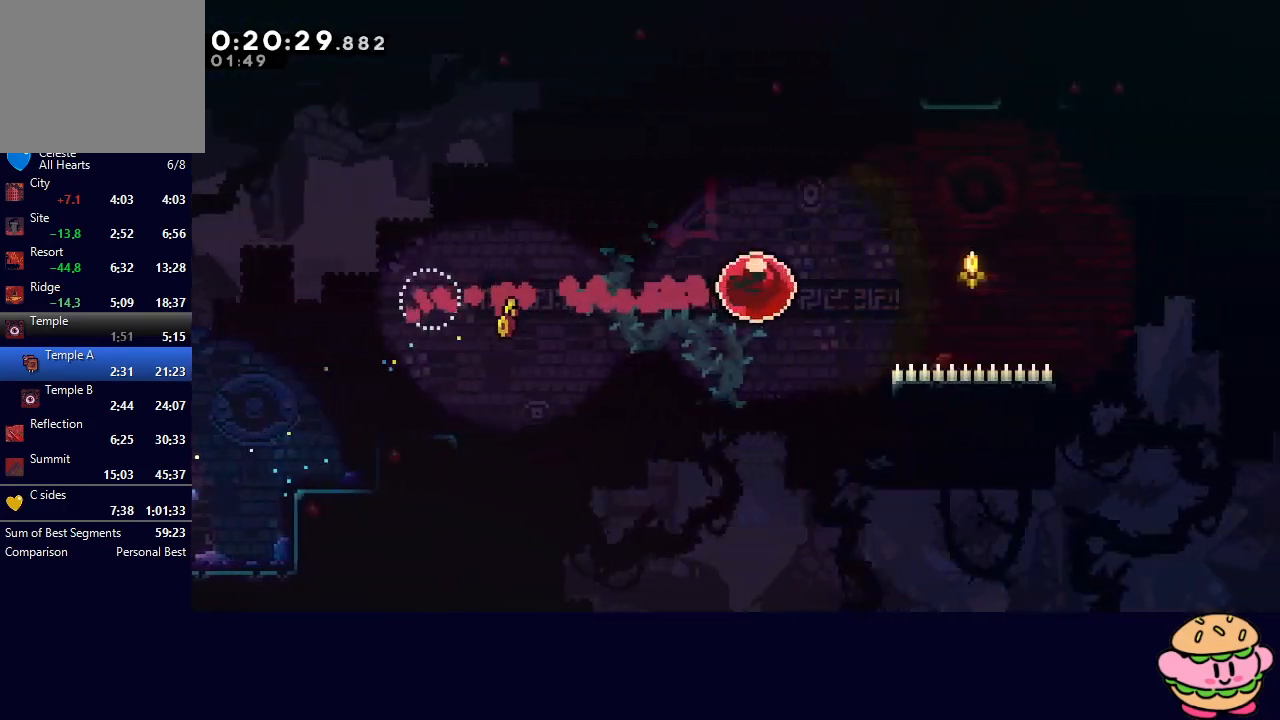
{"dt_ms": 500, "buttons": ["R1", "DPAD_UP"], "left_stick": "center", "right_stick": "center", "events": []}
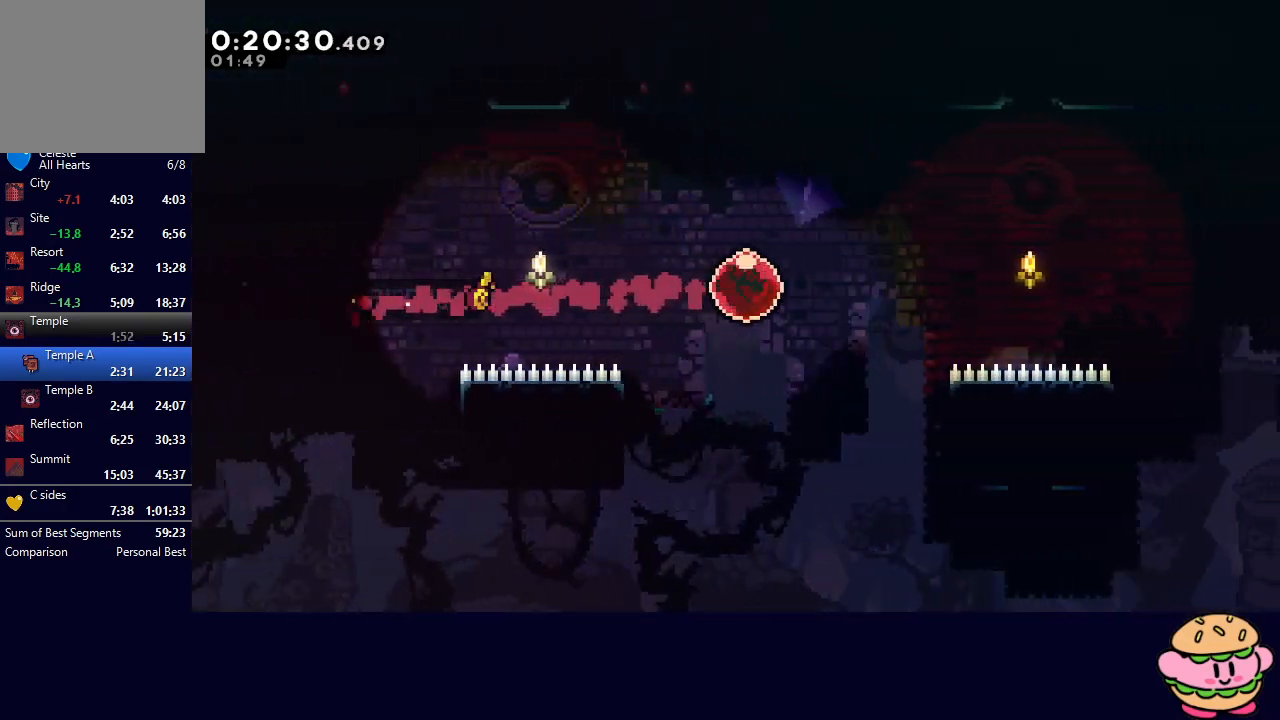
{"dt_ms": 500, "buttons": ["CROSS", "R1"], "left_stick": "center", "right_stick": "center", "events": [[383, "CROSS", "down"], [500, "DPAD_UP", "up"]]}
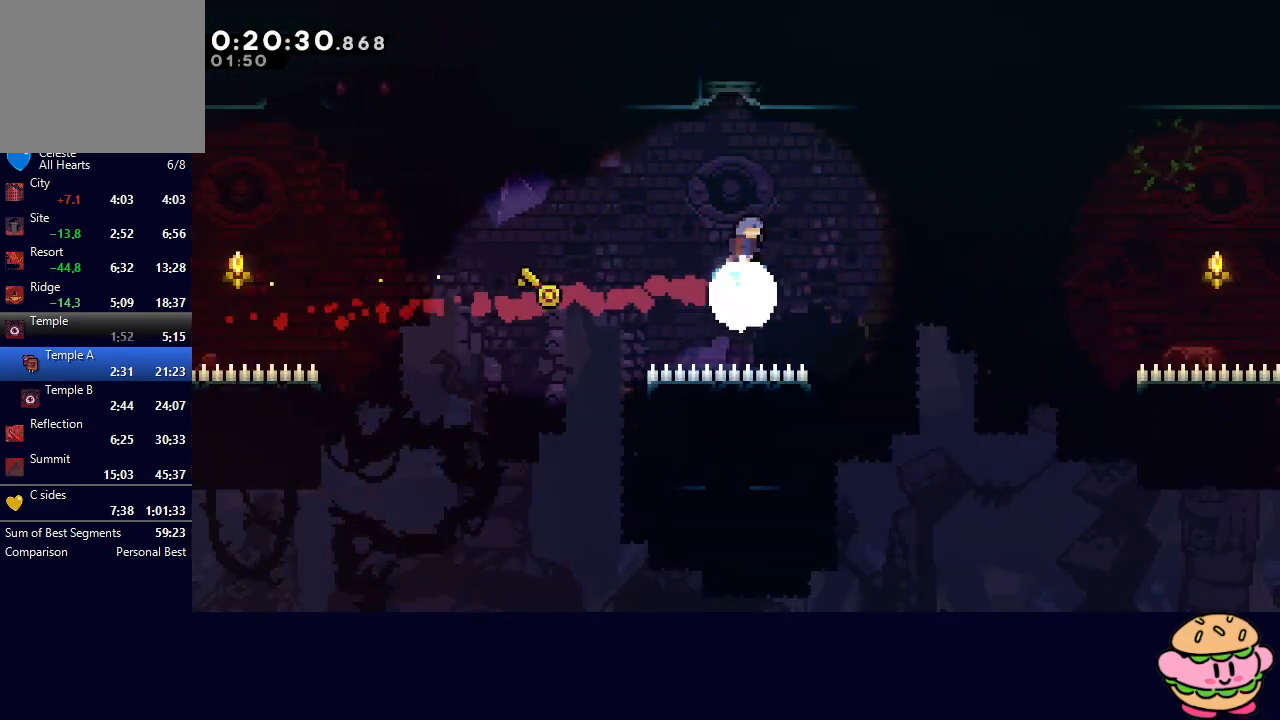
{"dt_ms": 1000, "buttons": ["DPAD_DOWN", "DPAD_RIGHT"], "left_stick": "center", "right_stick": "center"}
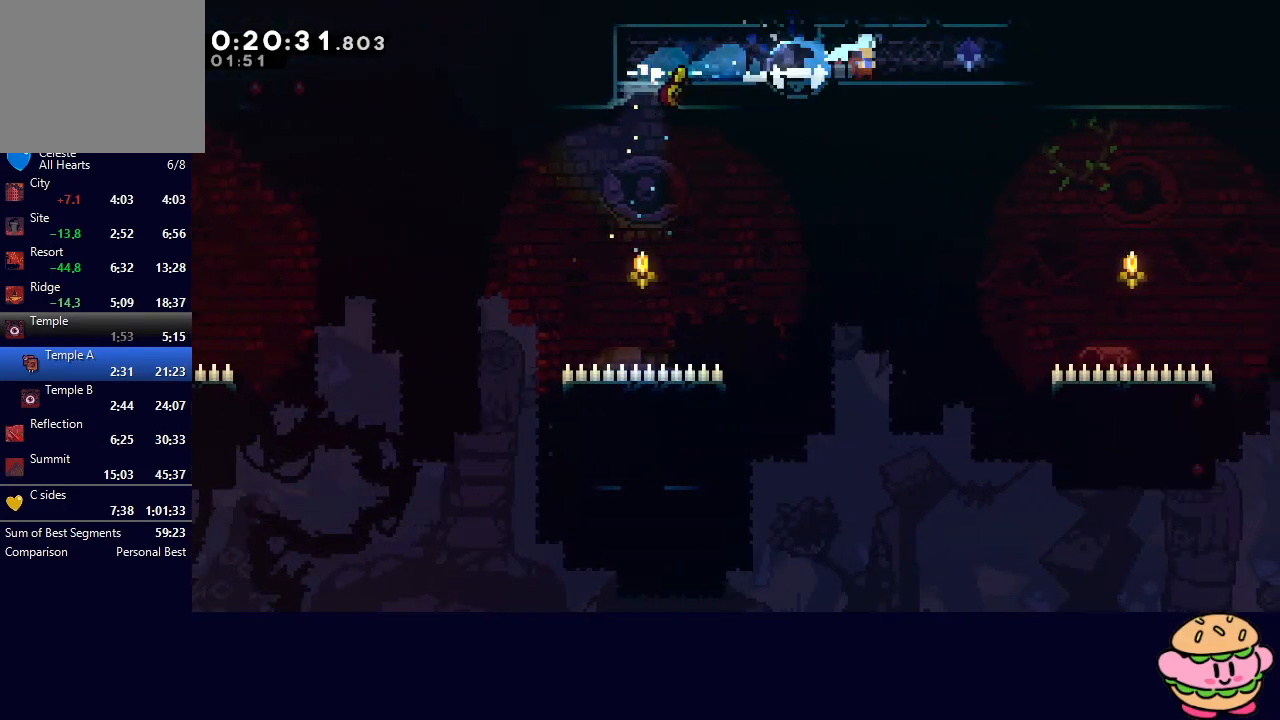
{"dt_ms": 500, "buttons": ["DPAD_DOWN", "DPAD_RIGHT"], "left_stick": "center", "right_stick": "center", "events": [[117, "CIRCLE", "down"], [167, "L1", "down"], [233, "CIRCLE", "up"], [250, "L1", "up"], [383, "CIRCLE", "down"], [400, "L1", "down"], [483, "CIRCLE", "up"], [483, "L1", "up"]]}
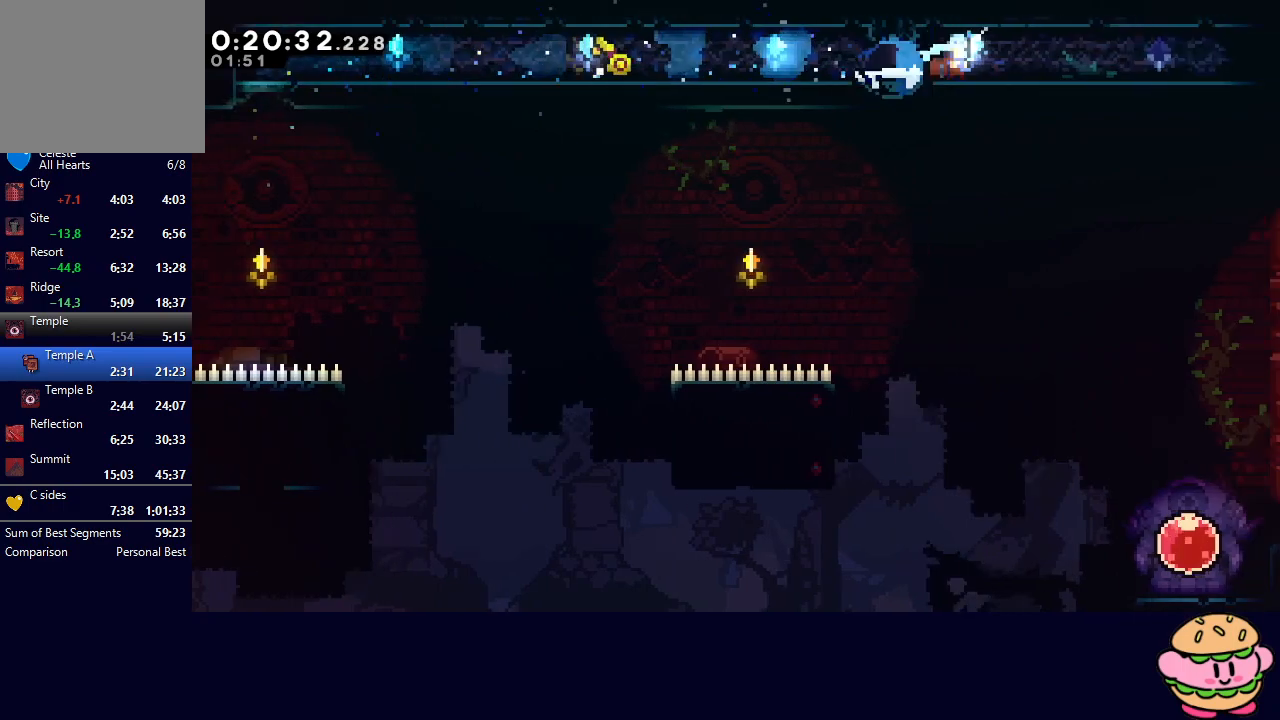
{"dt_ms": 500, "buttons": ["DPAD_DOWN", "DPAD_RIGHT"], "left_stick": "center", "right_stick": "center", "events": [[150, "CIRCLE", "down"], [167, "L1", "down"], [250, "CIRCLE", "up"], [250, "L1", "up"], [400, "CIRCLE", "down"], [417, "L1", "down"], [483, "L1", "up"], [500, "CIRCLE", "up"]]}
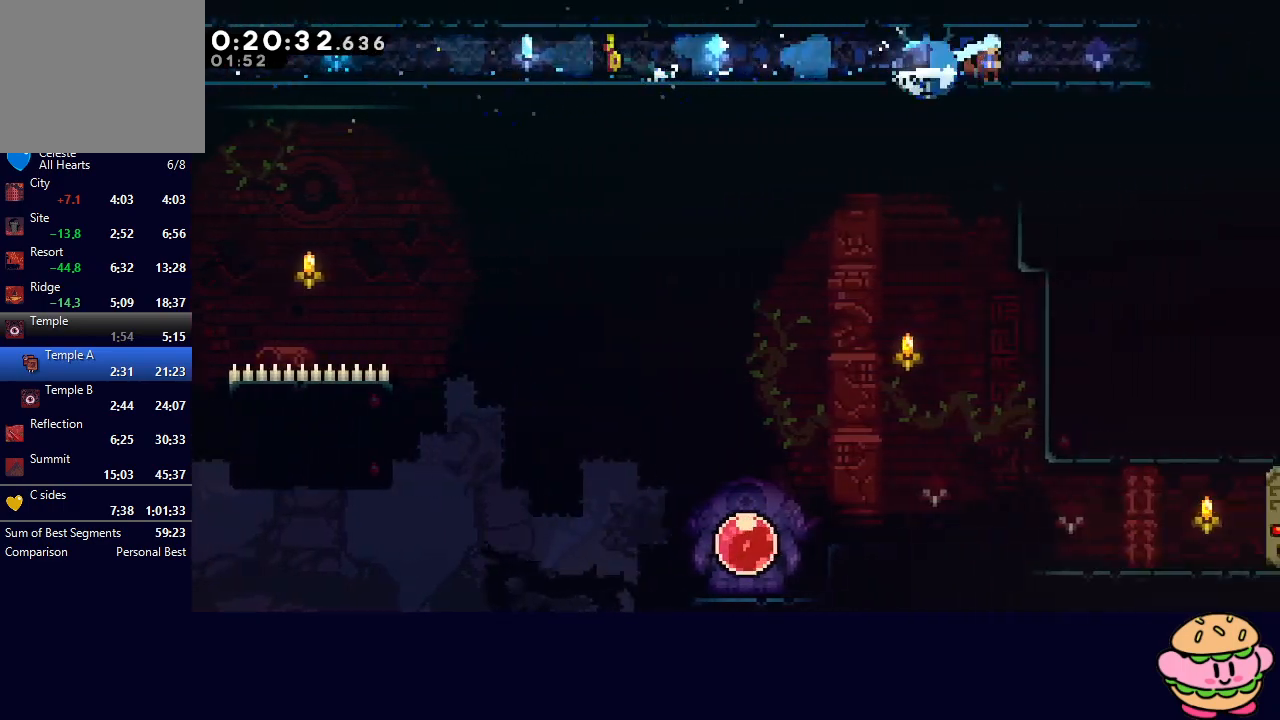
{"dt_ms": 500, "buttons": ["DPAD_DOWN"], "left_stick": "center", "right_stick": "center", "events": [[167, "L1", "down"], [183, "CIRCLE", "down"], [283, "CIRCLE", "up"], [283, "L1", "up"], [367, "DPAD_RIGHT", "up"]]}
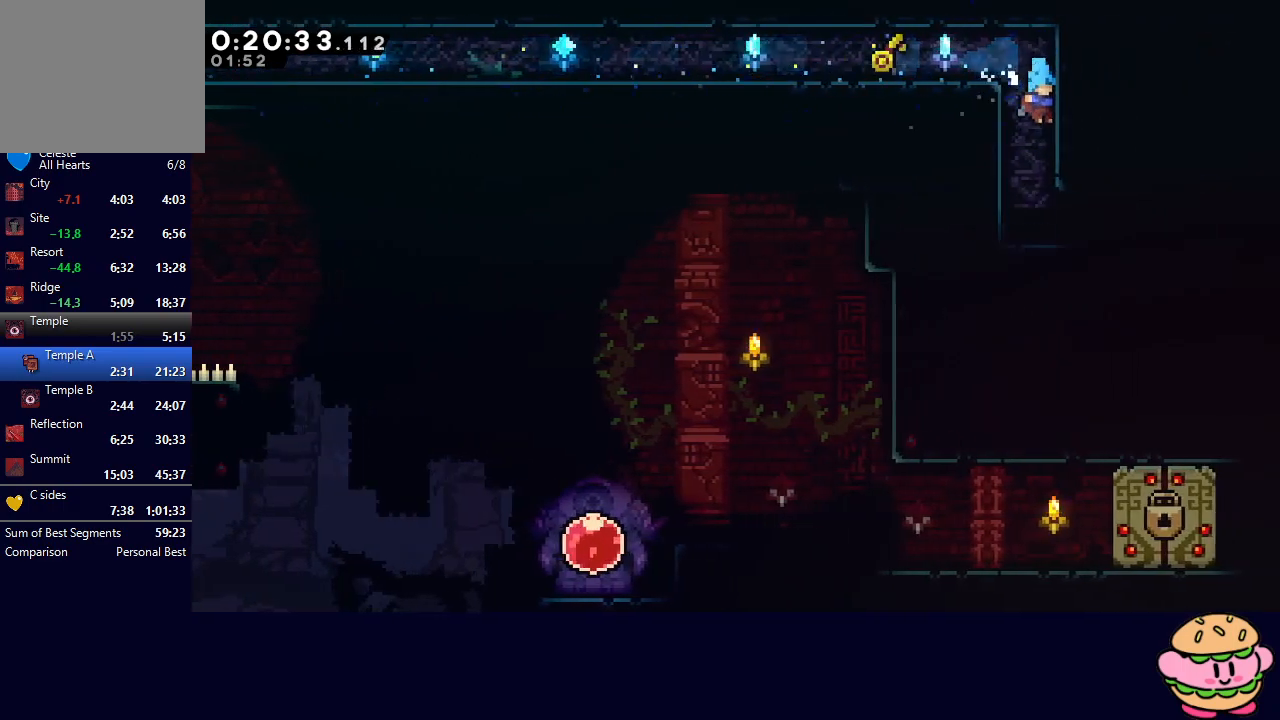
{"dt_ms": 500, "buttons": ["CIRCLE", "DPAD_DOWN", "DPAD_RIGHT"], "left_stick": "center", "right_stick": "center", "events": [[217, "DPAD_DOWN", "up"], [267, "DPAD_RIGHT", "down"], [283, "CROSS", "down"], [283, "DPAD_DOWN", "down"], [400, "CROSS", "up"], [500, "CIRCLE", "down"]]}
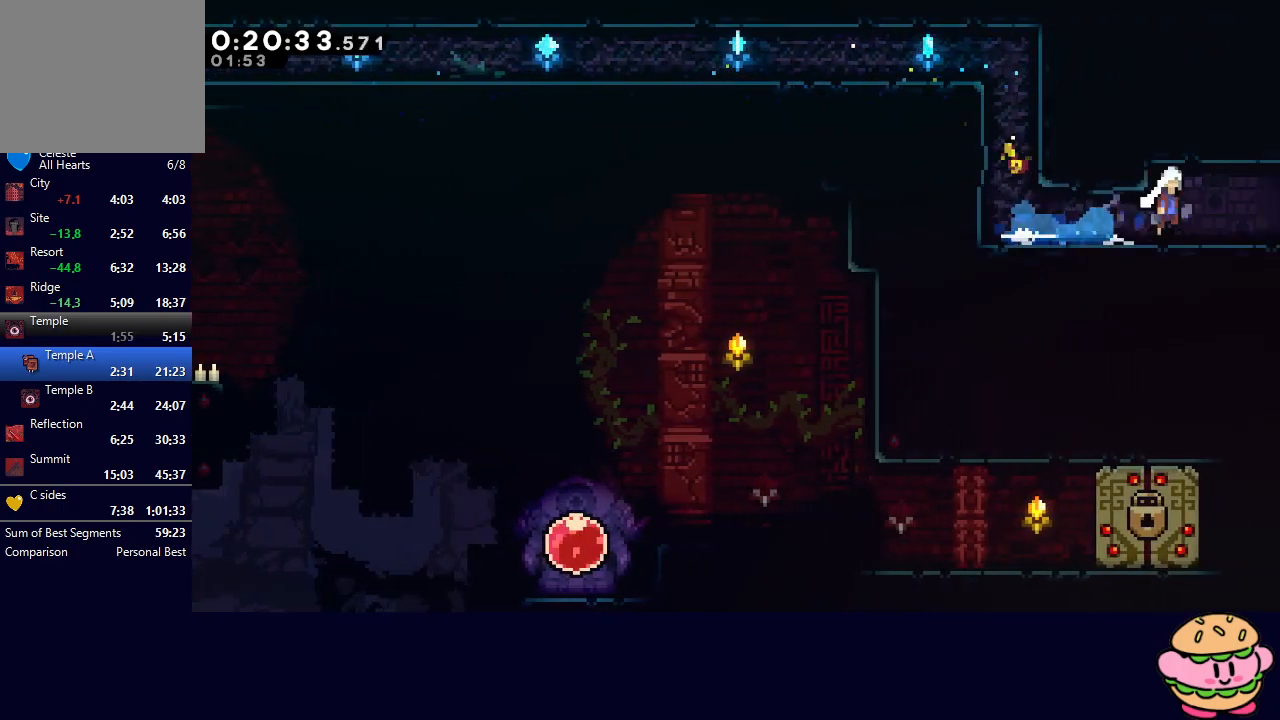
{"dt_ms": 500, "buttons": ["DPAD_RIGHT"], "left_stick": "center", "right_stick": "center", "events": [[50, "L1", "down"], [100, "CIRCLE", "up"], [200, "L1", "up"], [217, "DPAD_DOWN", "up"]]}
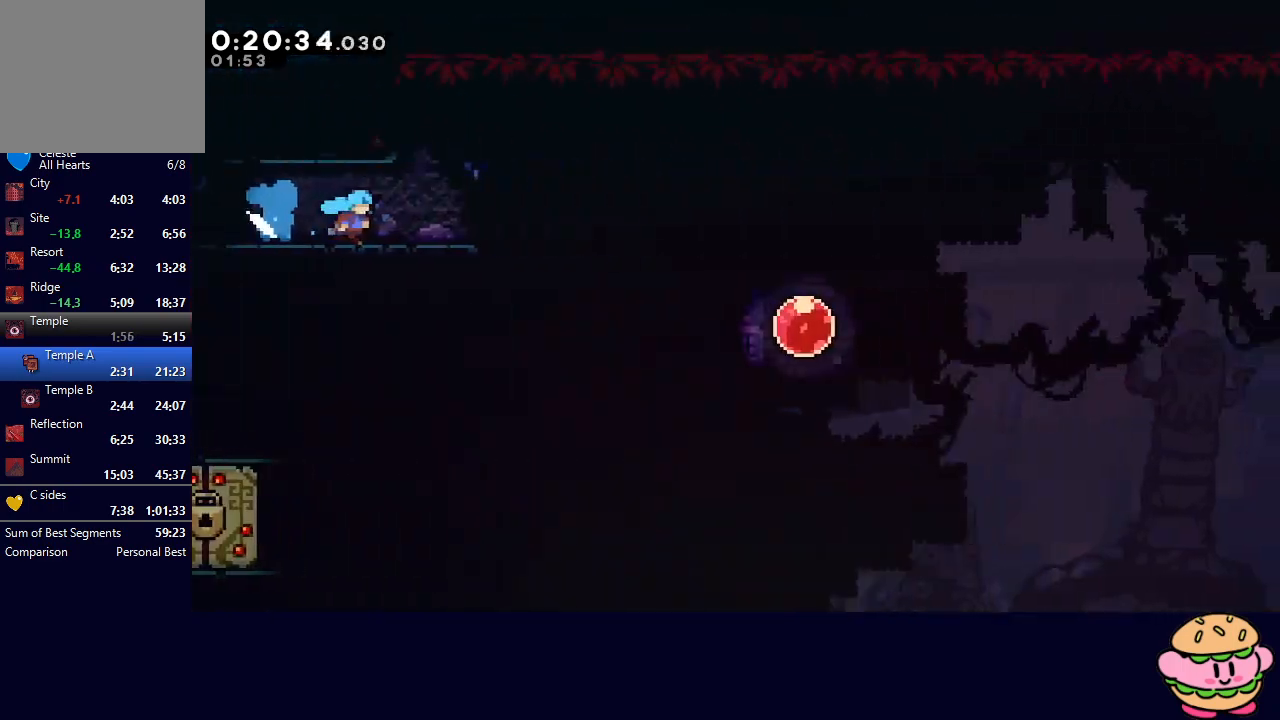
{"dt_ms": 500, "buttons": ["CIRCLE", "DPAD_DOWN", "DPAD_RIGHT"], "left_stick": "center", "right_stick": "center", "events": [[333, "CIRCLE", "down"], [450, "DPAD_DOWN", "down"]]}
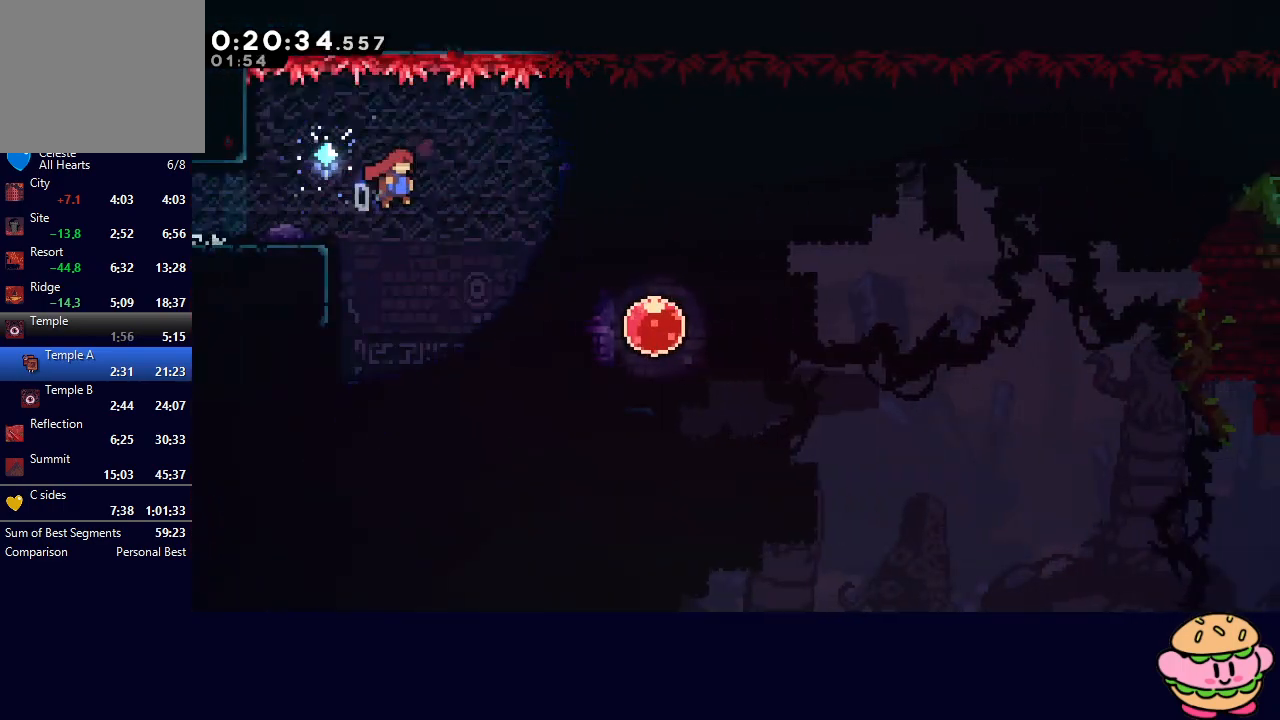
{"dt_ms": 500, "buttons": ["R1", "DPAD_RIGHT"], "left_stick": "center", "right_stick": "center", "events": [[17, "CROSS", "down"], [167, "CROSS", "up"], [183, "CIRCLE", "up"], [217, "DPAD_DOWN", "up"], [333, "CROSS", "down"], [417, "R1", "down"], [450, "CROSS", "up"]]}
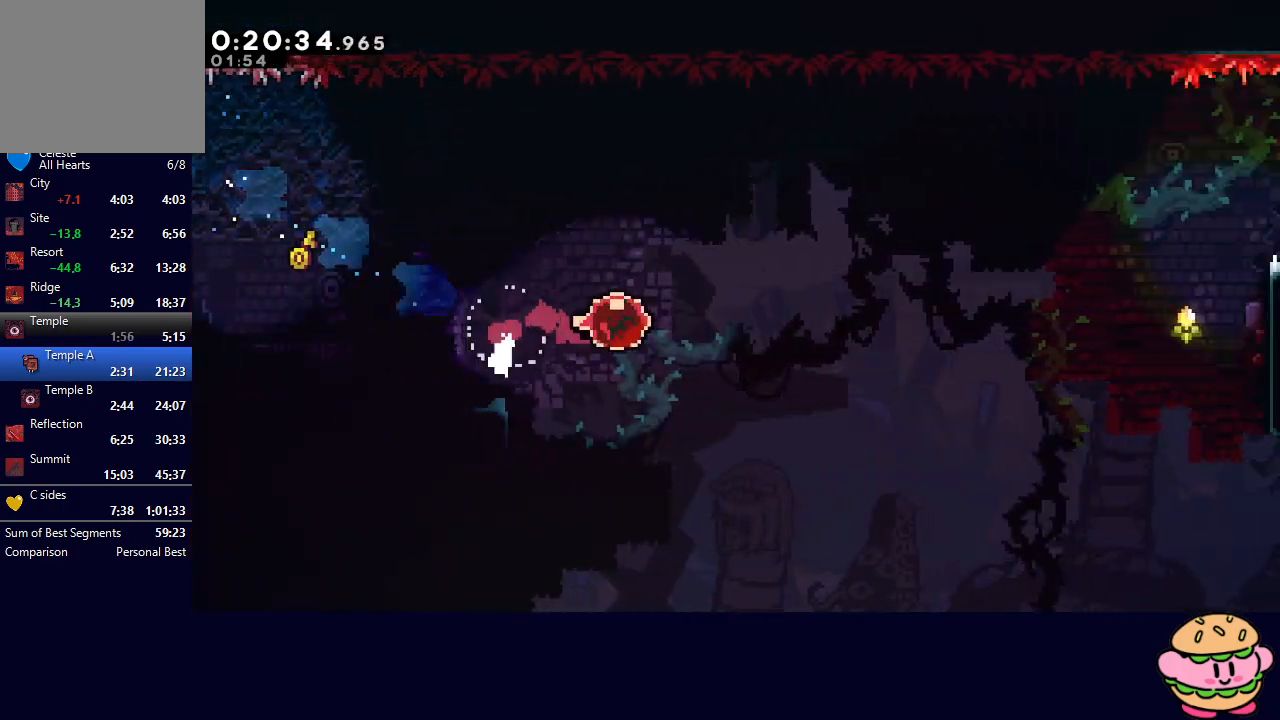
{"dt_ms": 500, "buttons": ["R1", "DPAD_RIGHT"], "left_stick": "center", "right_stick": "center", "events": []}
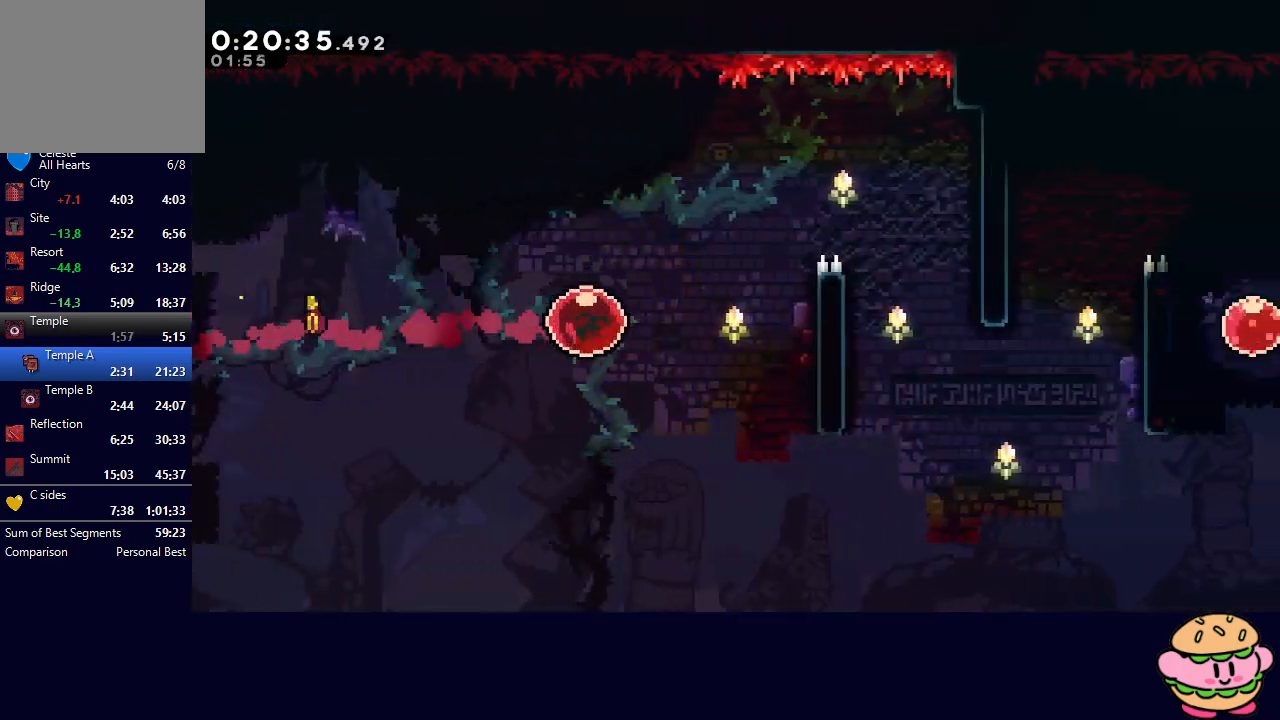
{"dt_ms": 500, "buttons": ["CIRCLE", "L2", "R1", "DPAD_RIGHT"], "left_stick": "center", "right_stick": "center", "events": [[267, "CIRCLE", "down"], [383, "L2", "down"]]}
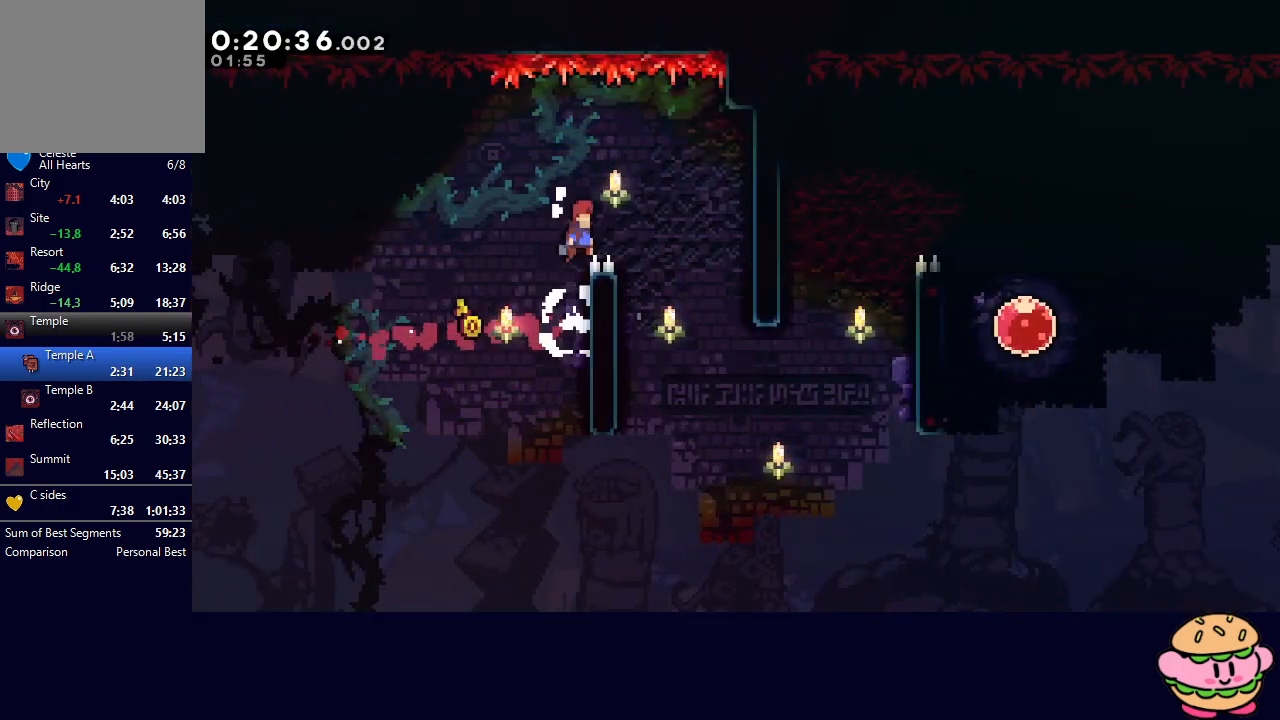
{"dt_ms": 500, "buttons": ["DPAD_RIGHT"], "left_stick": "center", "right_stick": "center", "events": [[50, "L2", "up"], [83, "CIRCLE", "up"], [83, "R1", "up"]]}
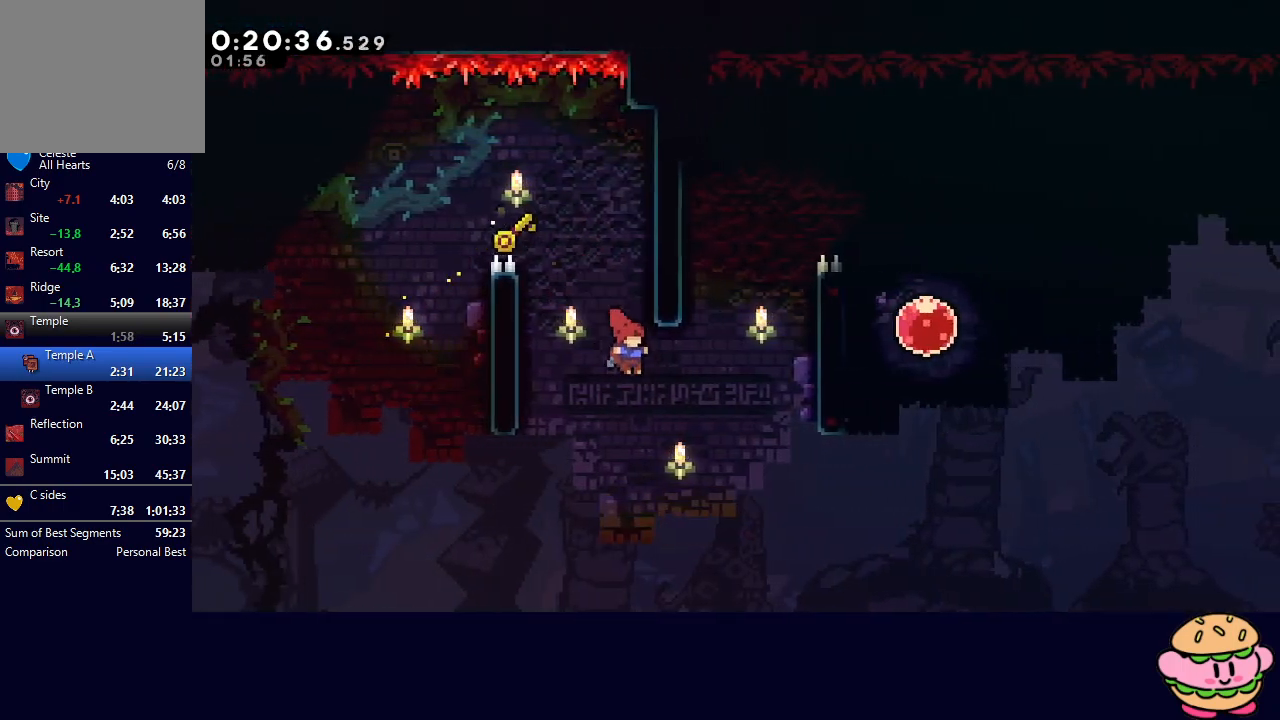
{"dt_ms": 500, "buttons": ["R1", "DPAD_RIGHT"], "left_stick": "center", "right_stick": "center", "events": [[100, "DPAD_UP", "down"], [117, "CROSS", "down"], [183, "R1", "down"], [233, "CROSS", "up"], [233, "DPAD_UP", "up"]]}